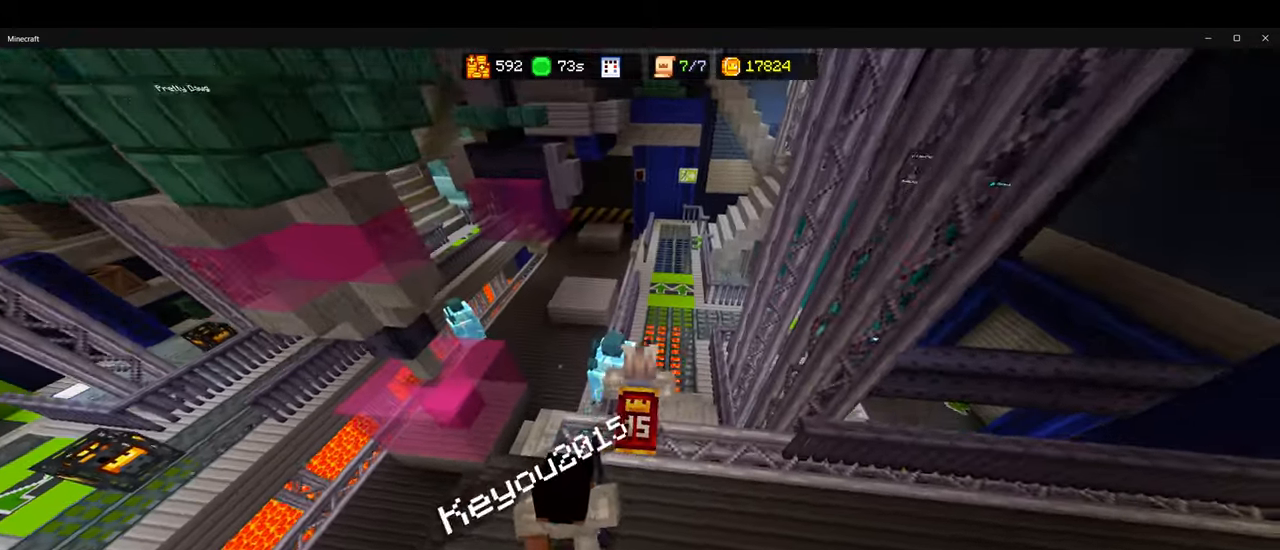
Gameplay with keyboard and mouse; each line is a JSON object with the keys and mouse buttons held at the frame after it. "events" lists presses ("down") and releases ("up") of "1", "2", "3", "4", "5", "a", "alt", "b", "c", "ctrl", "d", "e", "f", "g", "q", "r", "s", "shift", "space", "t", "tab", "v", "w", "x", "z", "mouse_left", "mouse_wheel", "mouse_right", "mouse_mb4" and "mouse_mb5" between this image and that frame as [ms after this image, input, new state], when the widget could be followed in between. "mouse_left", "mouse_wheel", "mouse_right", "mouse_mb4", "mouse_mb5" = the "left", "wheel", "right", "mb4", "mb5" buttons of the "mouse" list. No other keys are recorded. Fast repeated clicks can show as one long hold. "wheel" means that the mouse wheel is clicked or scrolled. Mouse movement is not recorded.
{"keys": ["d", "w"], "mouse": [], "events": [[84, "d", "up"], [134, "mouse_left", "up"], [217, "mouse_left", "down"], [267, "d", "down"], [334, "mouse_left", "up"], [400, "mouse_left", "down"], [500, "mouse_left", "up"]]}
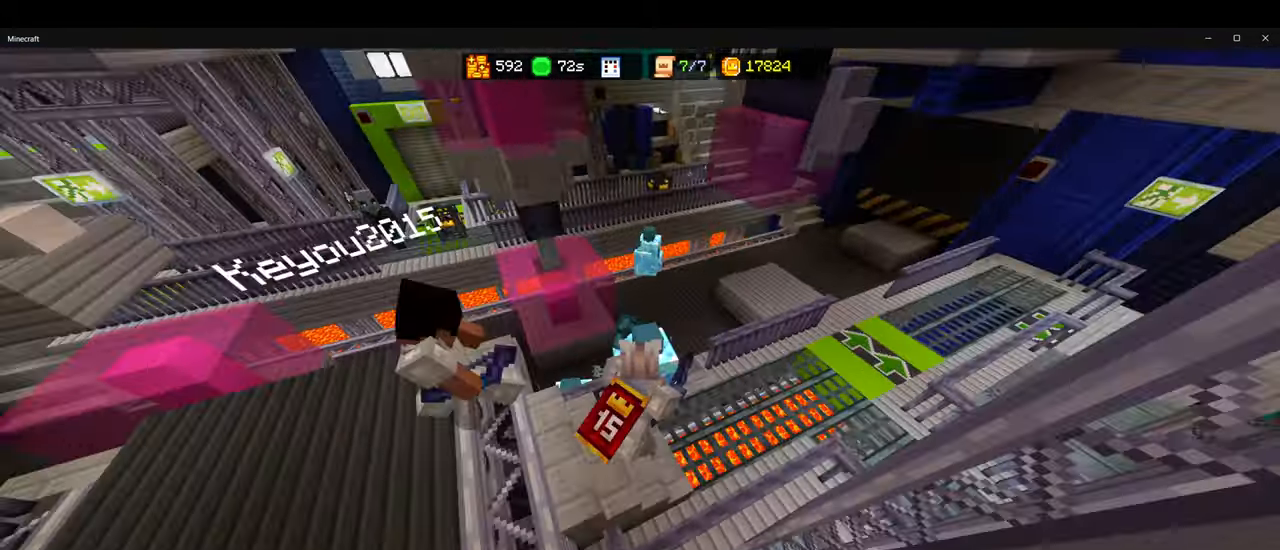
{"keys": ["d", "w"], "mouse": ["right"], "events": [[100, "w", "up"], [134, "mouse_left", "down"], [267, "mouse_left", "up"], [400, "mouse_right", "down"], [467, "w", "down"]]}
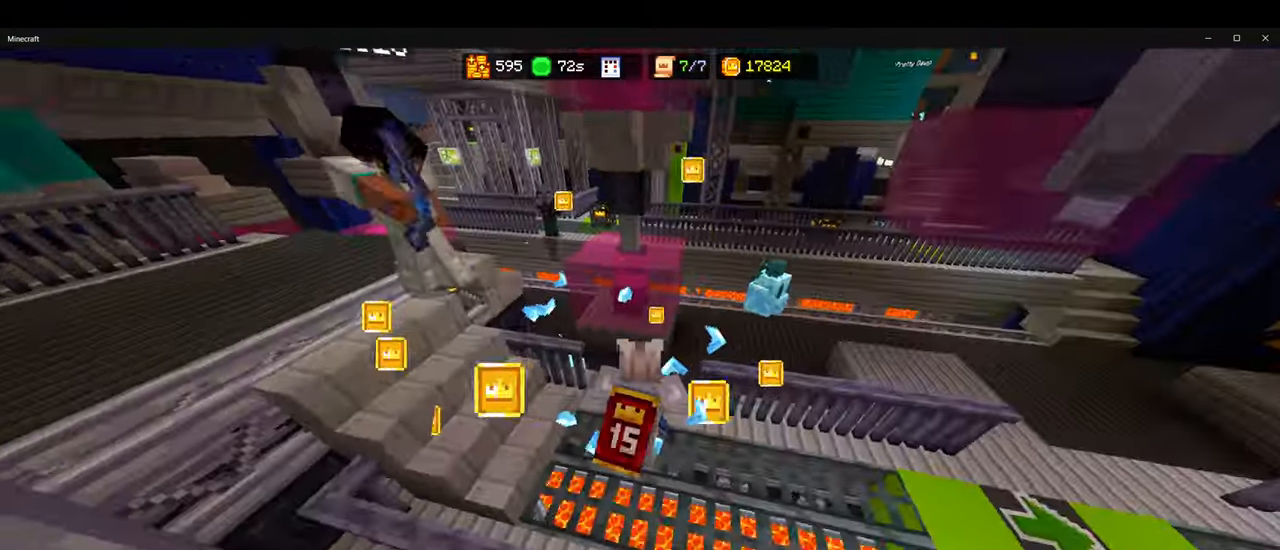
{"keys": [], "mouse": ["right"], "events": [[317, "mouse_right", "up"], [350, "d", "up"], [367, "w", "up"], [400, "mouse_right", "down"]]}
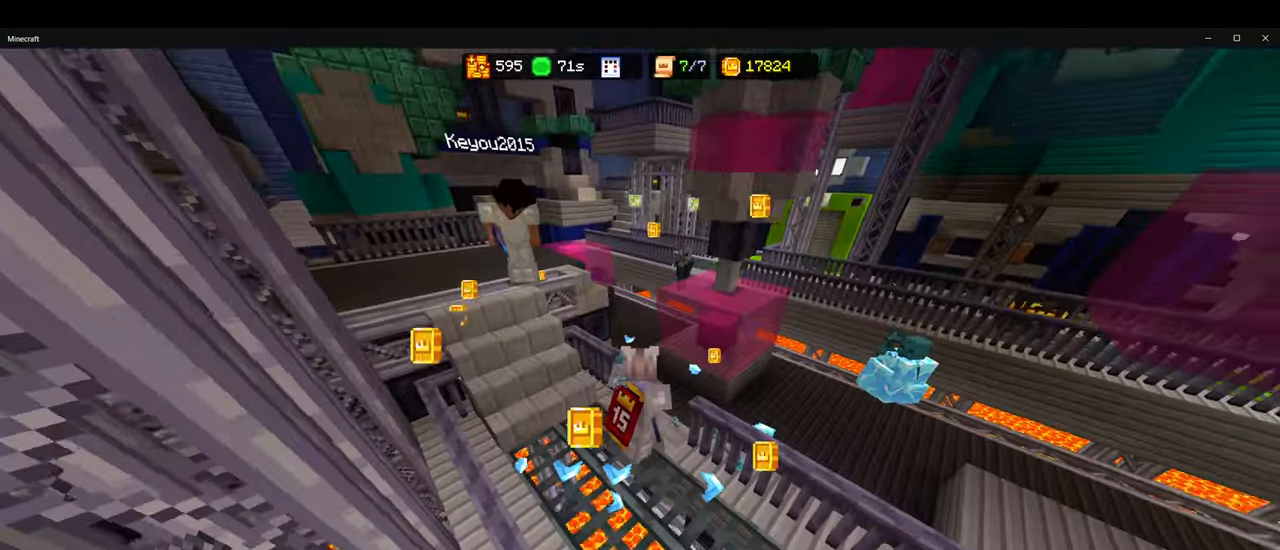
{"keys": ["d", "w"], "mouse": [], "events": [[34, "d", "down"], [84, "w", "down"], [100, "mouse_right", "up"], [117, "d", "up"], [250, "w", "up"], [366, "mouse_left", "down"], [433, "d", "down"], [483, "w", "down"], [500, "mouse_left", "up"]]}
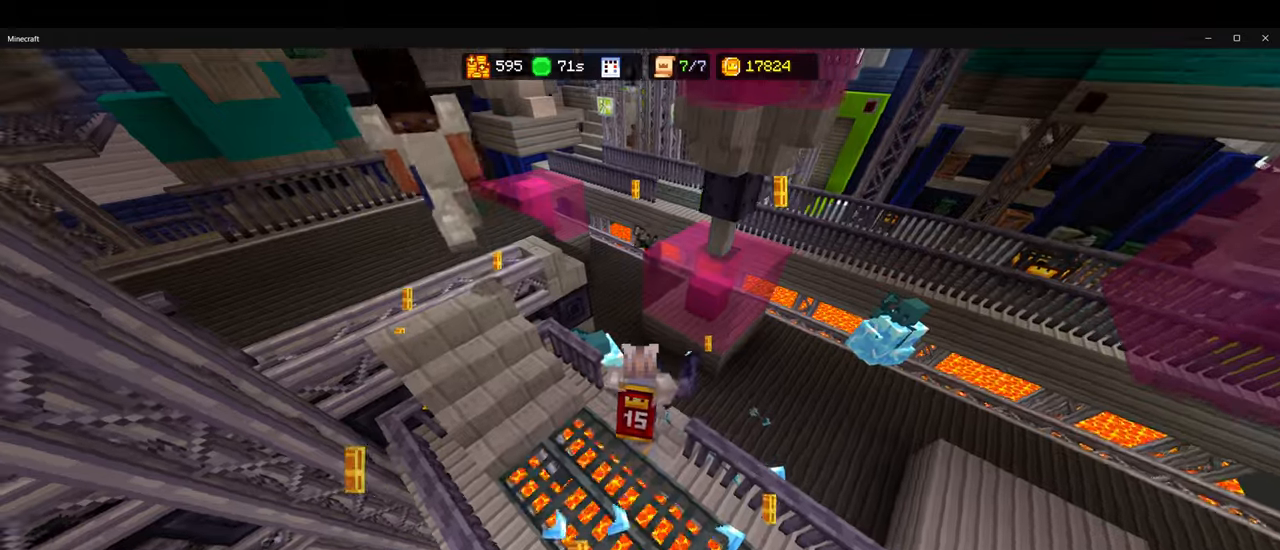
{"keys": ["w"], "mouse": ["left"], "events": [[100, "d", "up"], [150, "mouse_left", "down"], [250, "mouse_left", "up"], [266, "d", "down"], [433, "mouse_left", "down"], [450, "d", "up"]]}
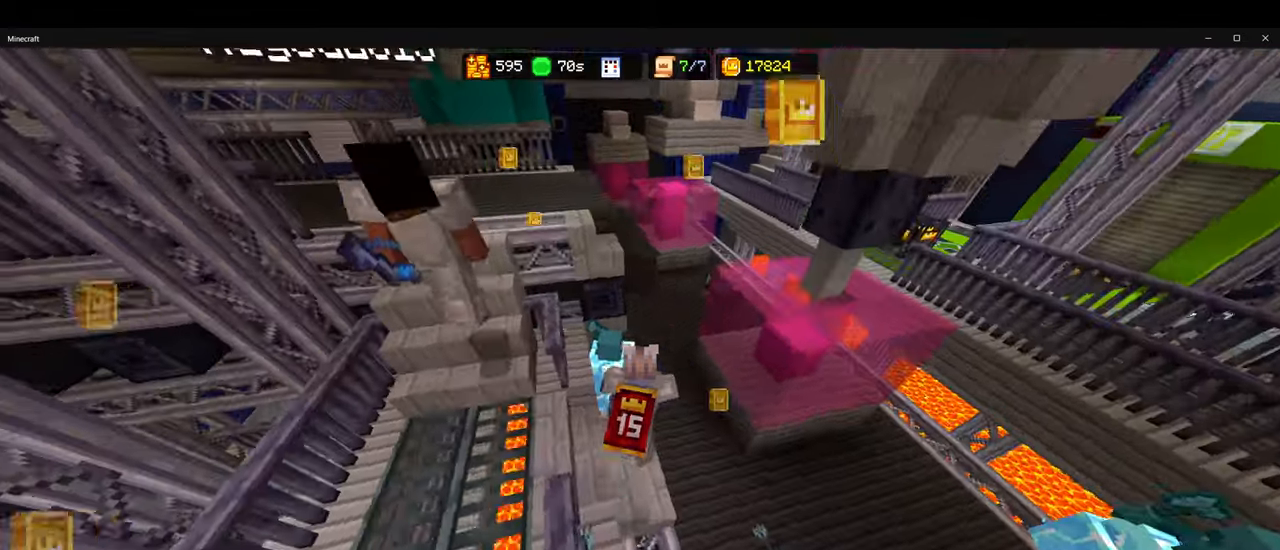
{"keys": ["s"], "mouse": ["right"], "events": [[50, "mouse_left", "up"], [150, "mouse_left", "down"], [166, "w", "up"], [250, "mouse_left", "up"], [283, "s", "down"], [316, "mouse_right", "down"]]}
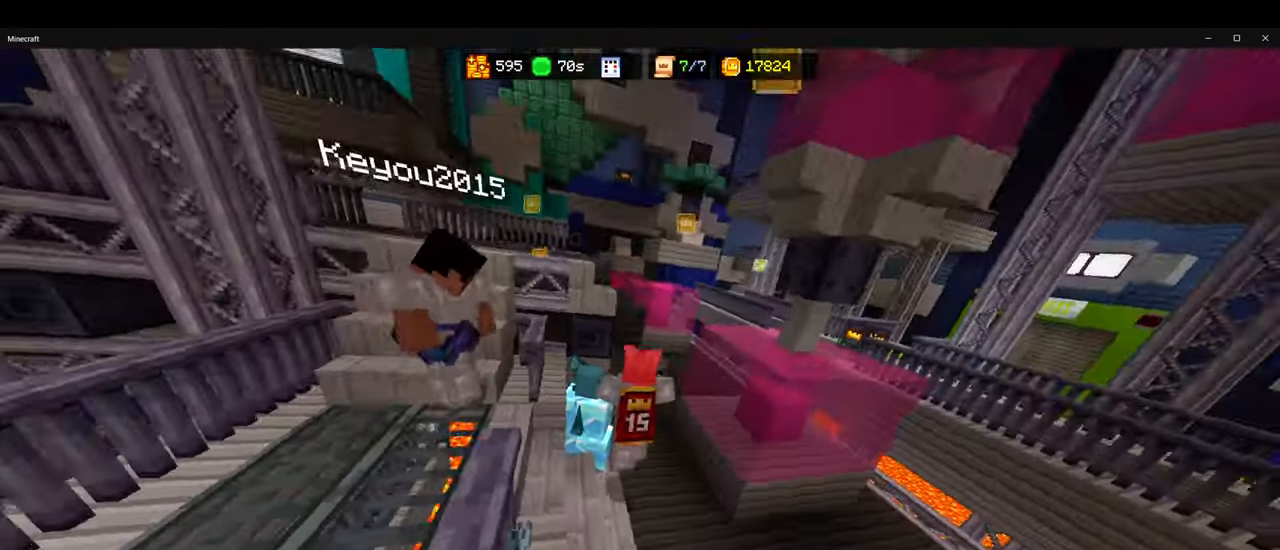
{"keys": ["d"], "mouse": ["right"], "events": [[100, "mouse_right", "up"], [183, "mouse_right", "down"], [233, "s", "up"], [266, "d", "down"], [383, "mouse_right", "up"], [450, "mouse_right", "down"]]}
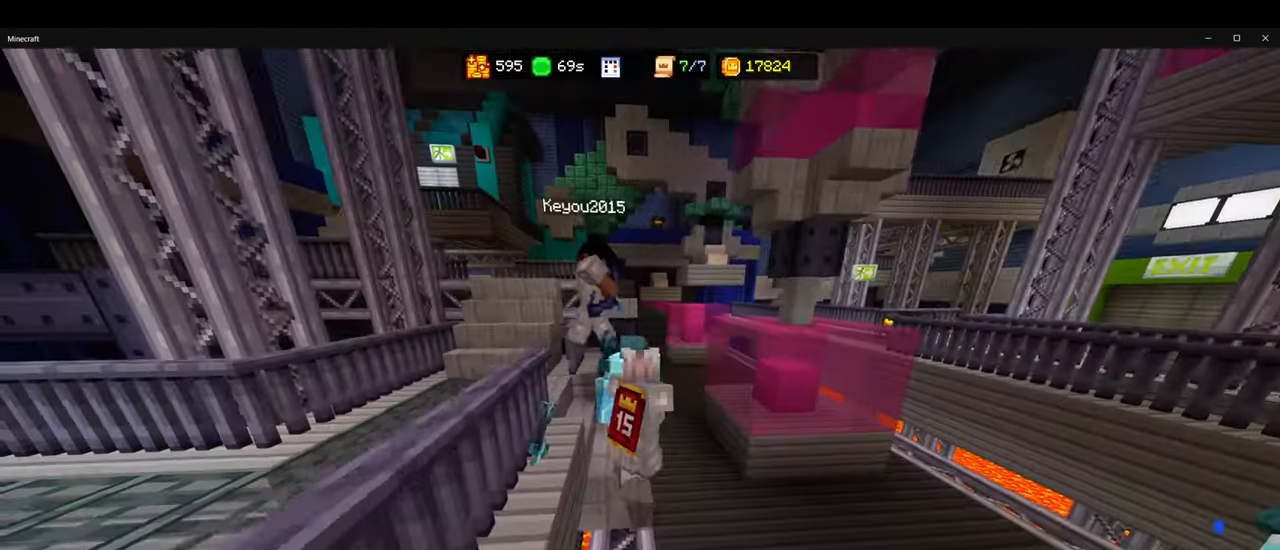
{"keys": ["w"], "mouse": [], "events": [[116, "mouse_right", "up"], [166, "w", "down"], [183, "mouse_left", "down"], [233, "d", "up"], [300, "mouse_left", "up"], [366, "d", "down"], [366, "mouse_left", "down"], [483, "d", "up"], [483, "mouse_left", "up"]]}
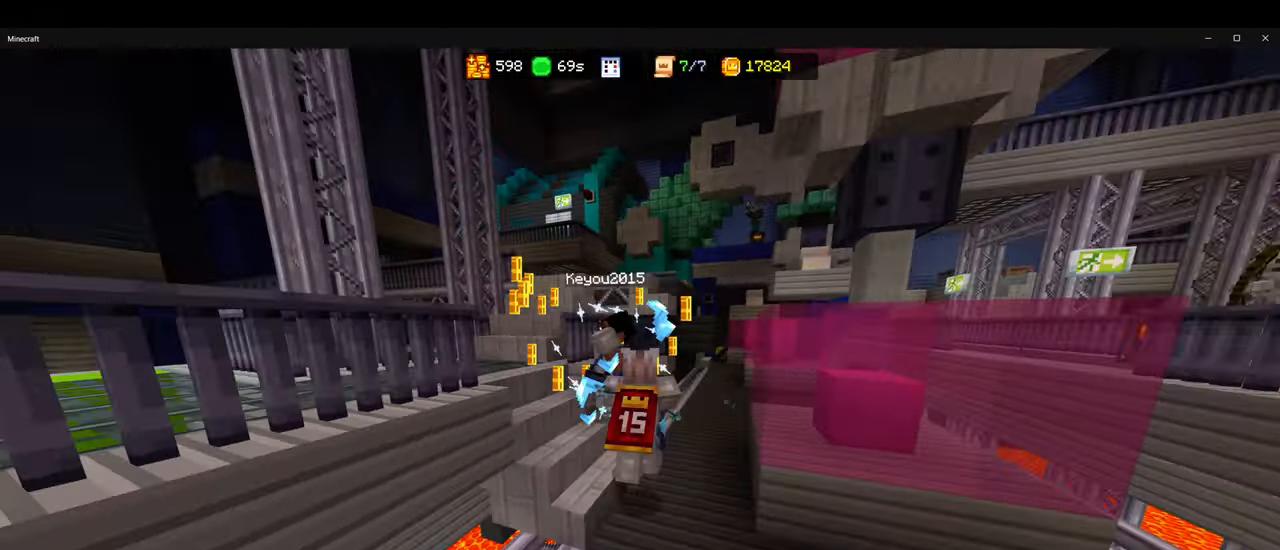
{"keys": ["a", "s"], "mouse": [], "events": [[66, "mouse_left", "down"], [166, "w", "up"], [183, "mouse_left", "up"], [266, "mouse_left", "down"], [283, "s", "down"], [366, "mouse_left", "up"], [383, "a", "down"]]}
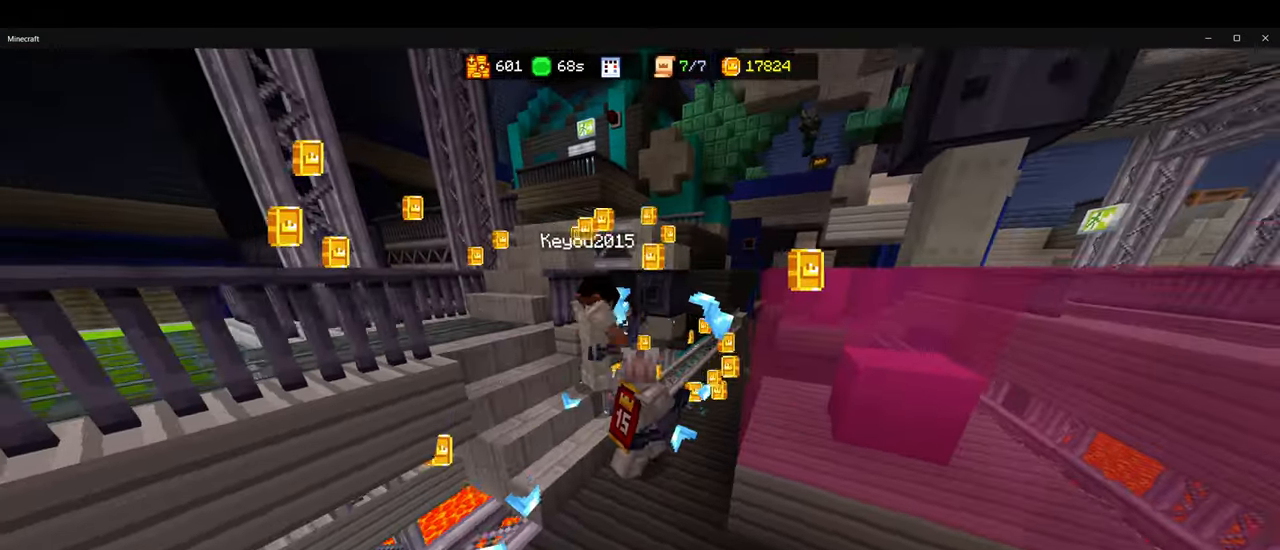
{"keys": ["d", "w"], "mouse": [], "events": [[33, "s", "up"], [66, "a", "up"], [100, "d", "down"], [433, "w", "down"]]}
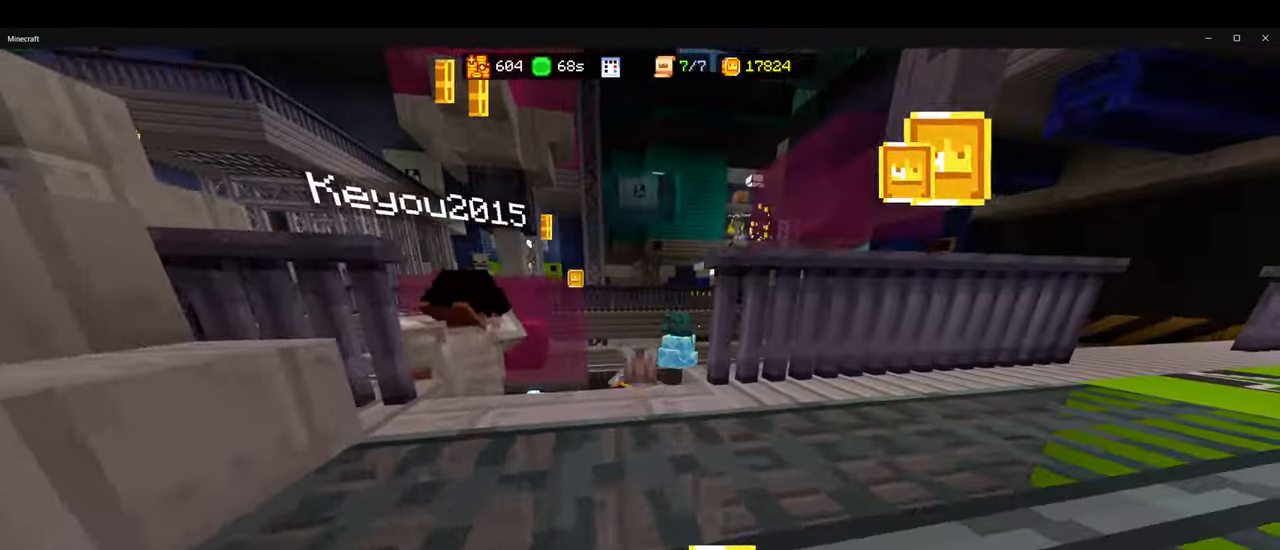
{"keys": [], "mouse": ["right"], "events": [[50, "d", "up"], [116, "mouse_right", "down"], [216, "w", "up"]]}
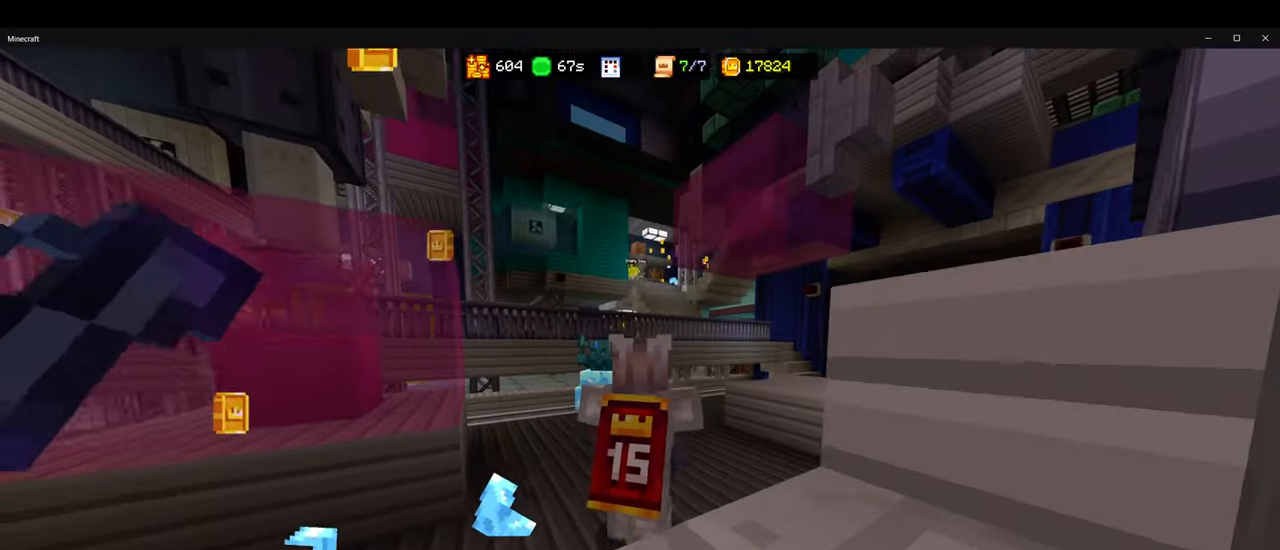
{"keys": [], "mouse": ["right"], "events": [[50, "mouse_right", "up"], [116, "mouse_right", "down"]]}
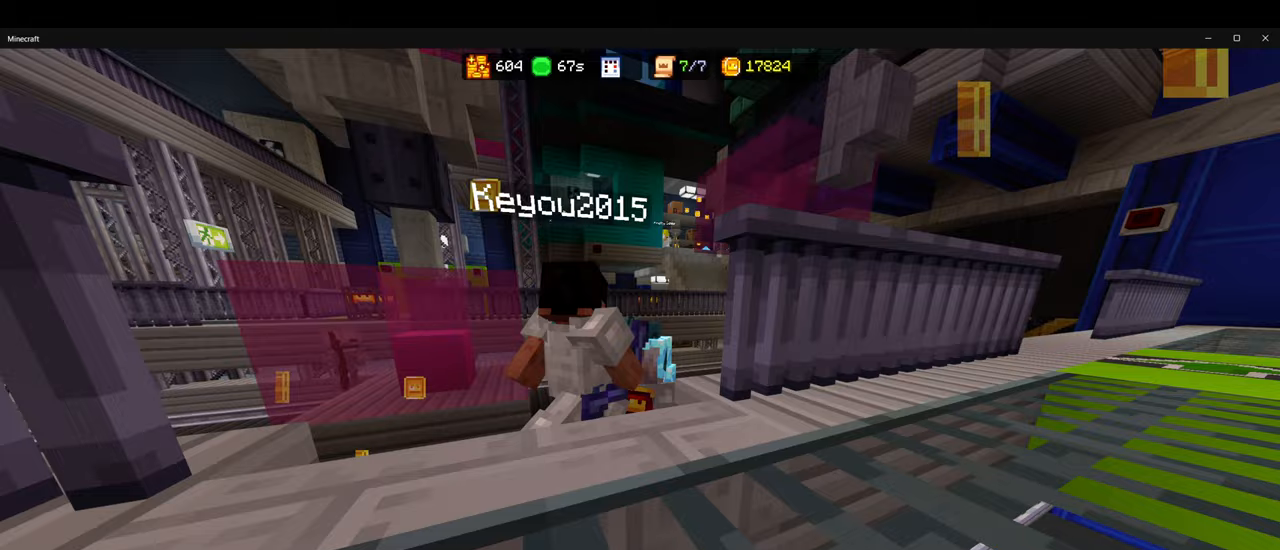
{"keys": ["d", "w"], "mouse": [], "events": [[183, "mouse_right", "up"], [267, "w", "down"], [400, "d", "down"]]}
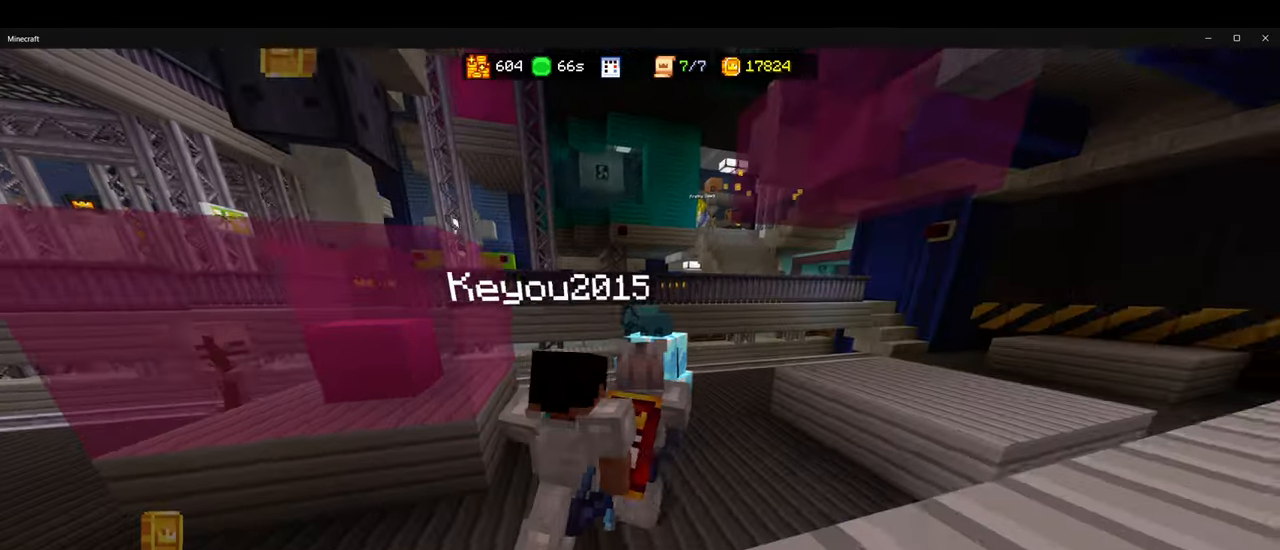
{"keys": ["a", "w"], "mouse": [], "events": [[33, "d", "up"], [117, "a", "down"], [150, "w", "up"], [450, "w", "down"]]}
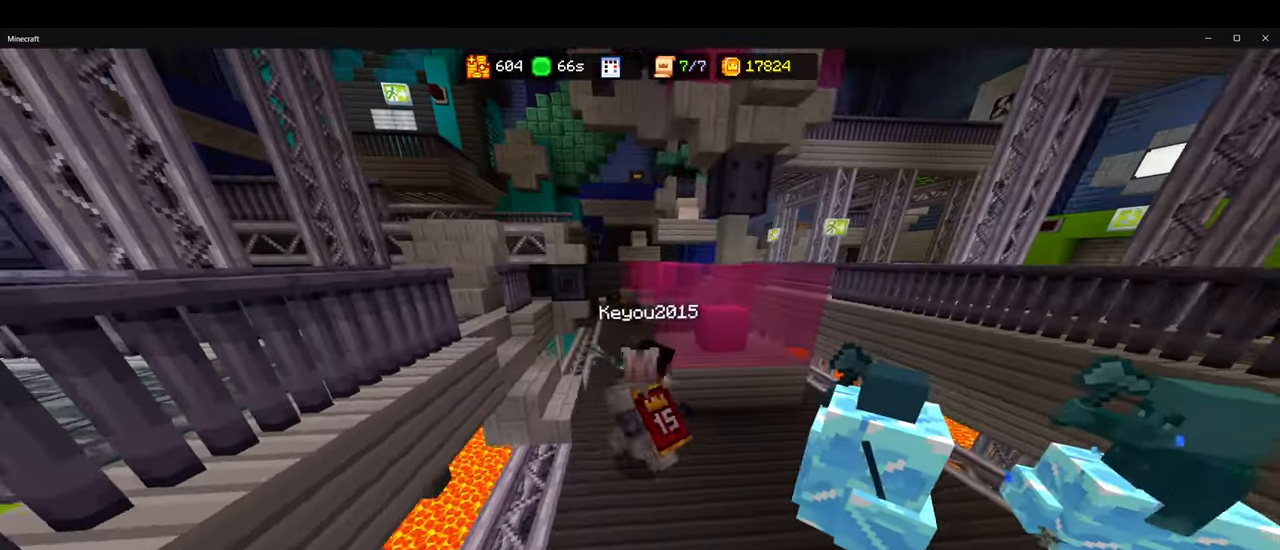
{"keys": [], "mouse": ["right"], "events": [[350, "mouse_right", "down"], [350, "w", "up"], [500, "a", "up"]]}
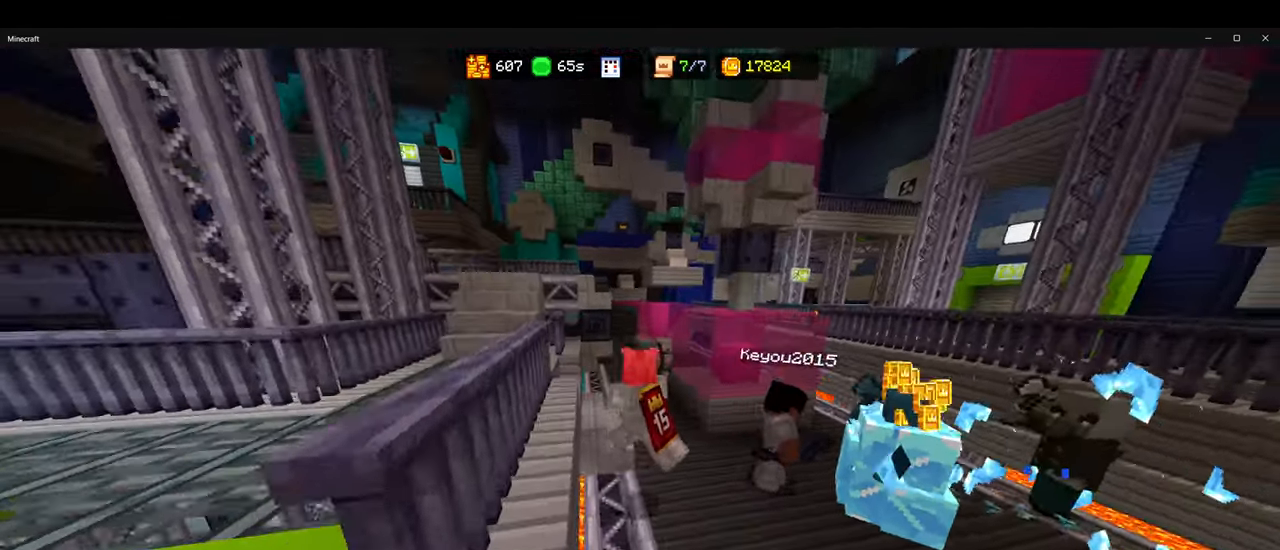
{"keys": ["d", "w"], "mouse": ["right"], "events": [[33, "w", "down"], [50, "d", "down"], [100, "w", "up"], [133, "mouse_right", "up"], [200, "mouse_right", "down"], [217, "w", "down"], [300, "d", "up"], [450, "d", "down"]]}
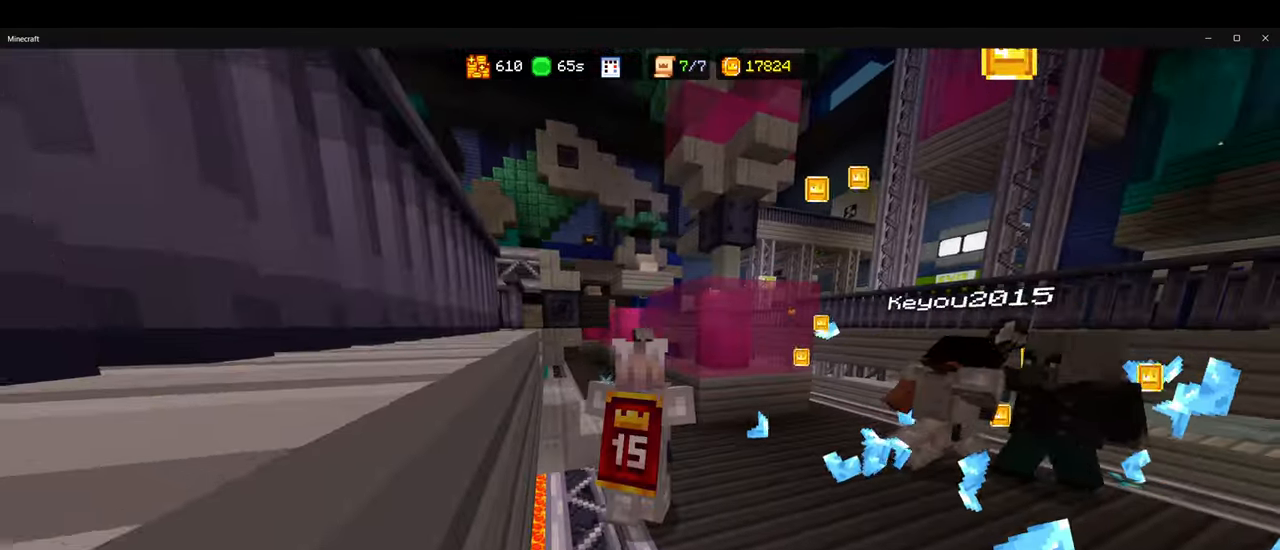
{"keys": ["w"], "mouse": [], "events": [[67, "d", "up"], [100, "mouse_right", "up"], [267, "mouse_right", "down"], [483, "mouse_right", "up"]]}
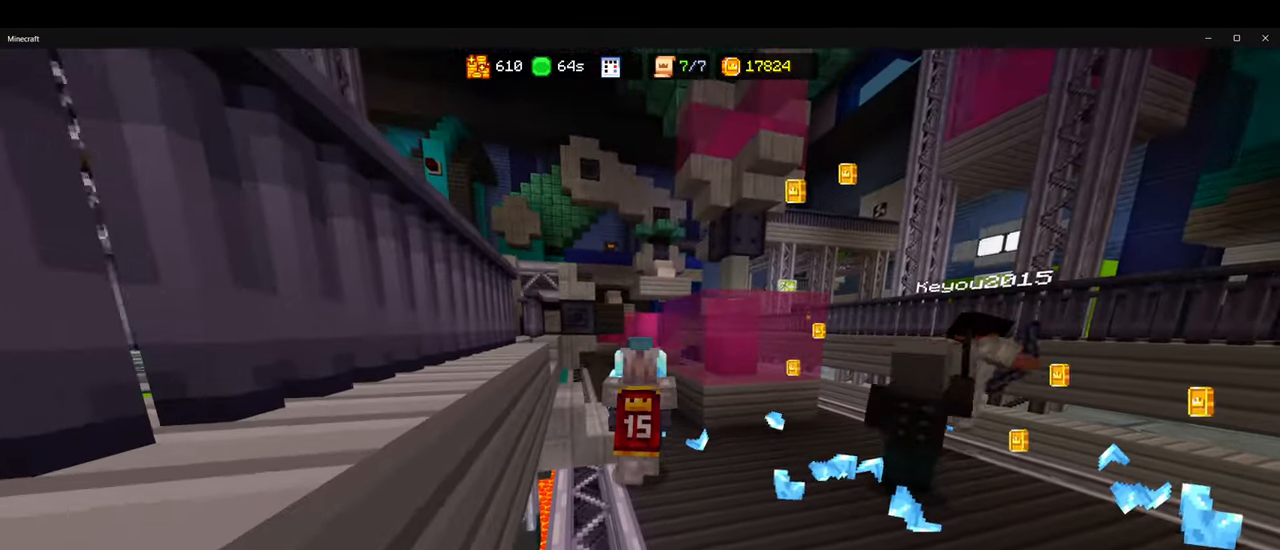
{"keys": ["d"], "mouse": [], "events": [[167, "mouse_left", "down"], [267, "mouse_left", "up"], [333, "mouse_left", "down"], [350, "w", "up"], [383, "d", "down"], [417, "mouse_left", "up"]]}
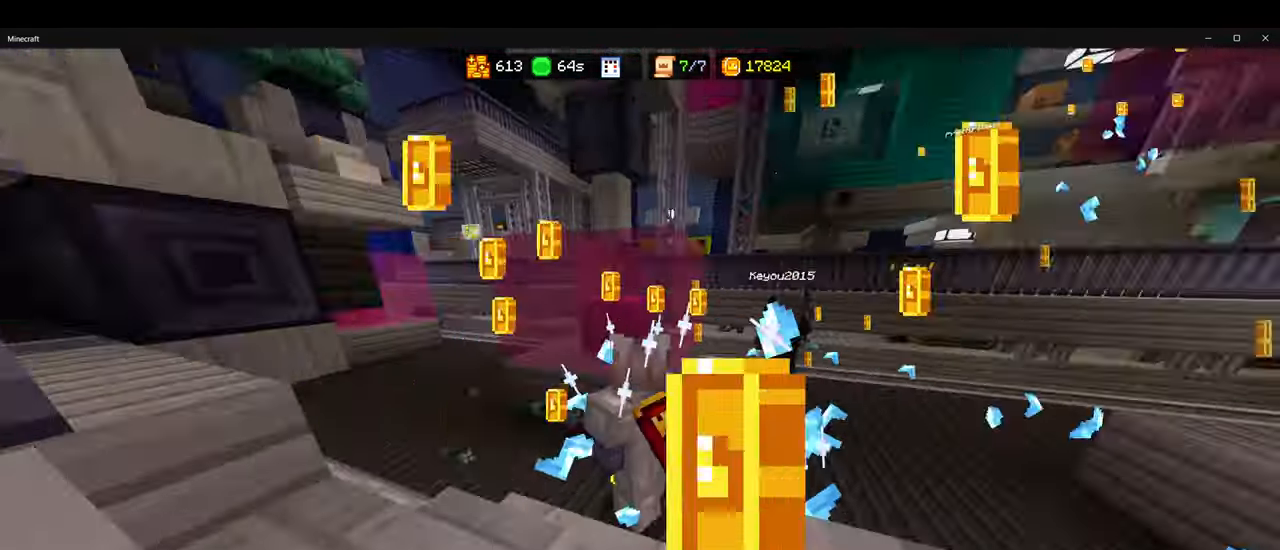
{"keys": ["d", "w"], "mouse": ["right"], "events": [[17, "mouse_right", "down"], [250, "w", "down"], [300, "mouse_right", "up"], [350, "d", "up"], [383, "mouse_right", "down"], [483, "d", "down"]]}
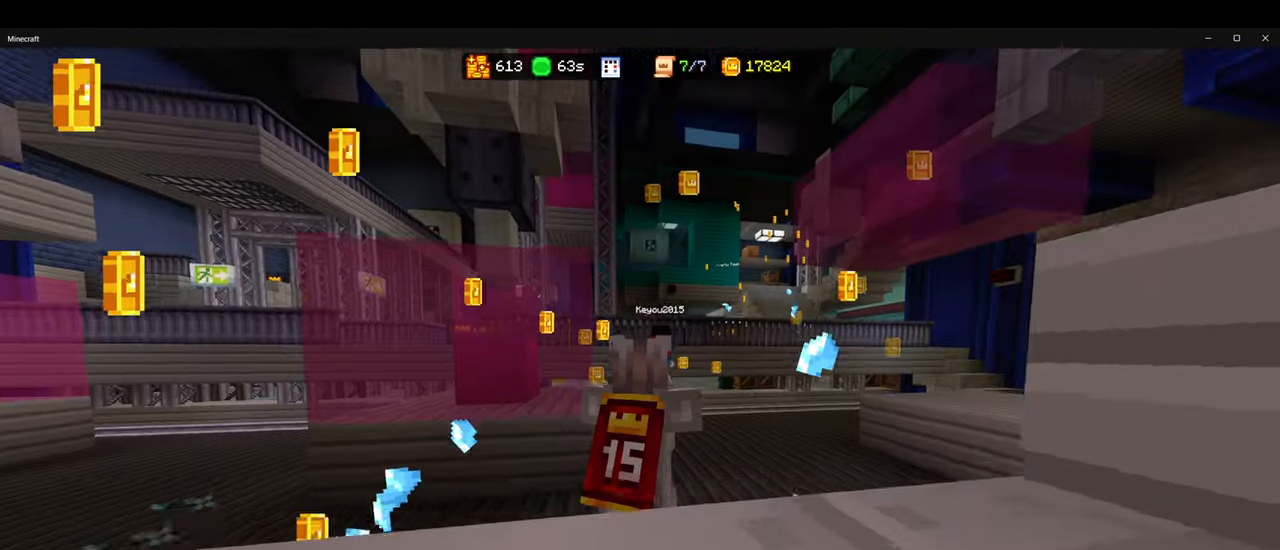
{"keys": ["a", "w"], "mouse": ["right"], "events": [[217, "d", "up"], [300, "d", "down"], [450, "d", "up"], [483, "a", "down"]]}
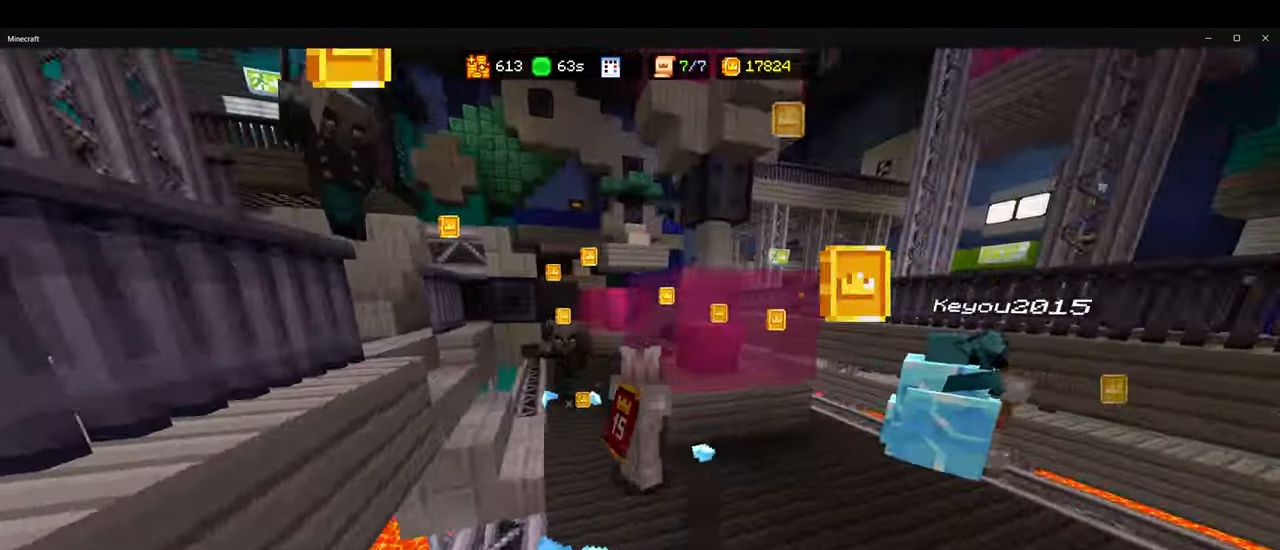
{"keys": ["s"], "mouse": ["right"], "events": [[50, "w", "up"], [133, "w", "down"], [200, "a", "up"], [250, "mouse_right", "up"], [317, "mouse_right", "down"], [367, "w", "up"], [484, "s", "down"]]}
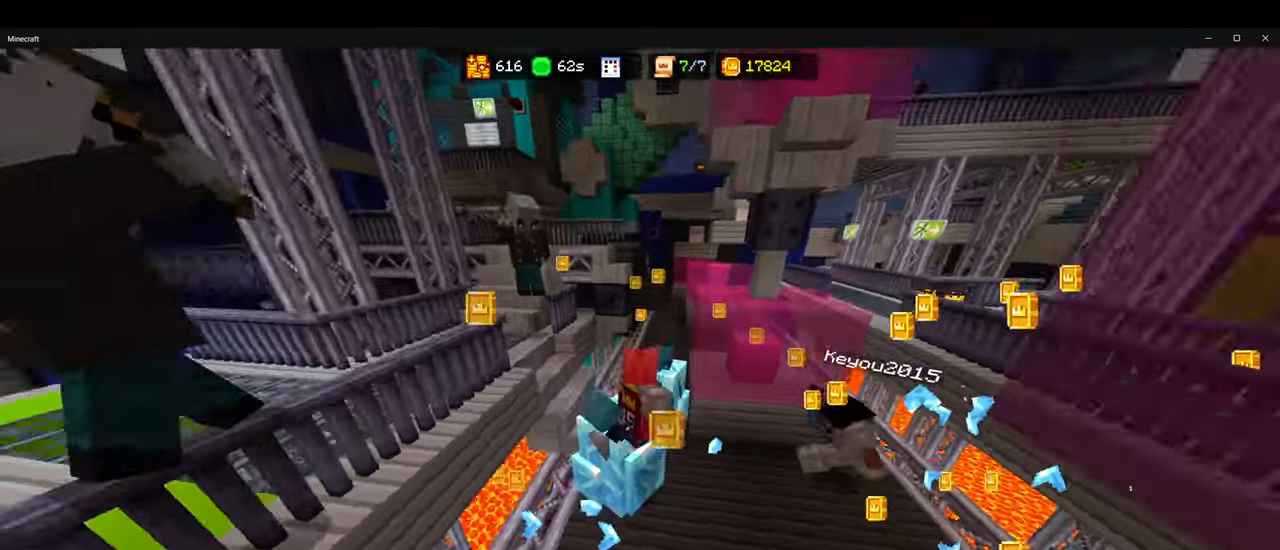
{"keys": ["d", "s"], "mouse": [], "events": [[50, "mouse_right", "up"], [100, "d", "down"], [100, "mouse_right", "down"], [267, "d", "up"], [334, "mouse_right", "up"], [367, "mouse_right", "down"], [417, "d", "down"], [500, "mouse_right", "up"]]}
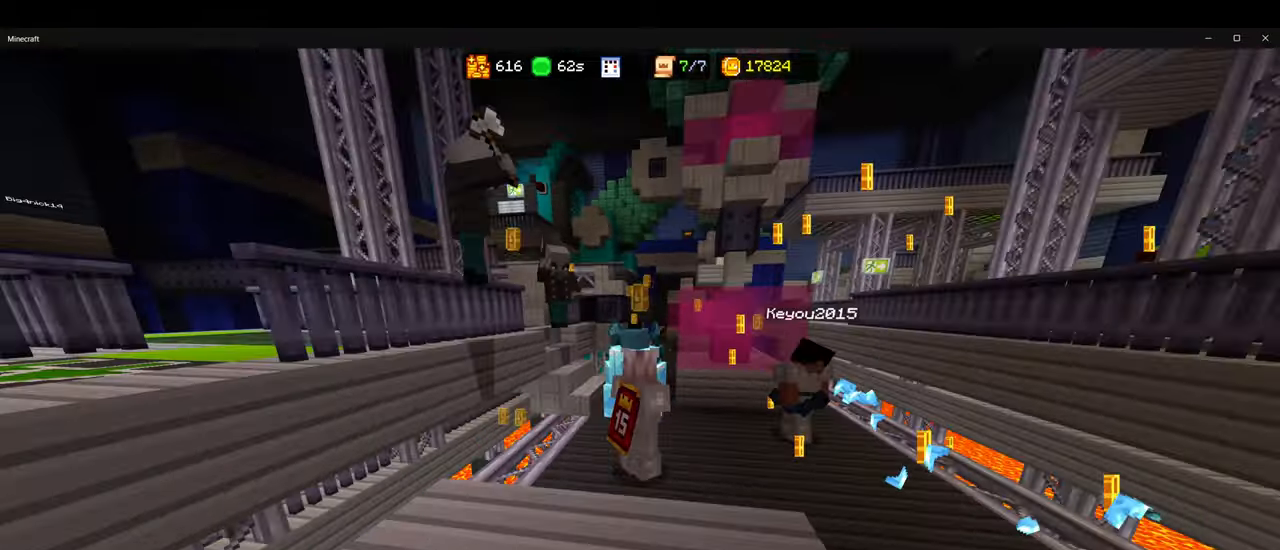
{"keys": ["s"], "mouse": ["right"], "events": [[67, "mouse_right", "down"], [117, "d", "up"], [234, "mouse_right", "up"], [284, "mouse_right", "down"], [317, "a", "down"], [367, "a", "up"]]}
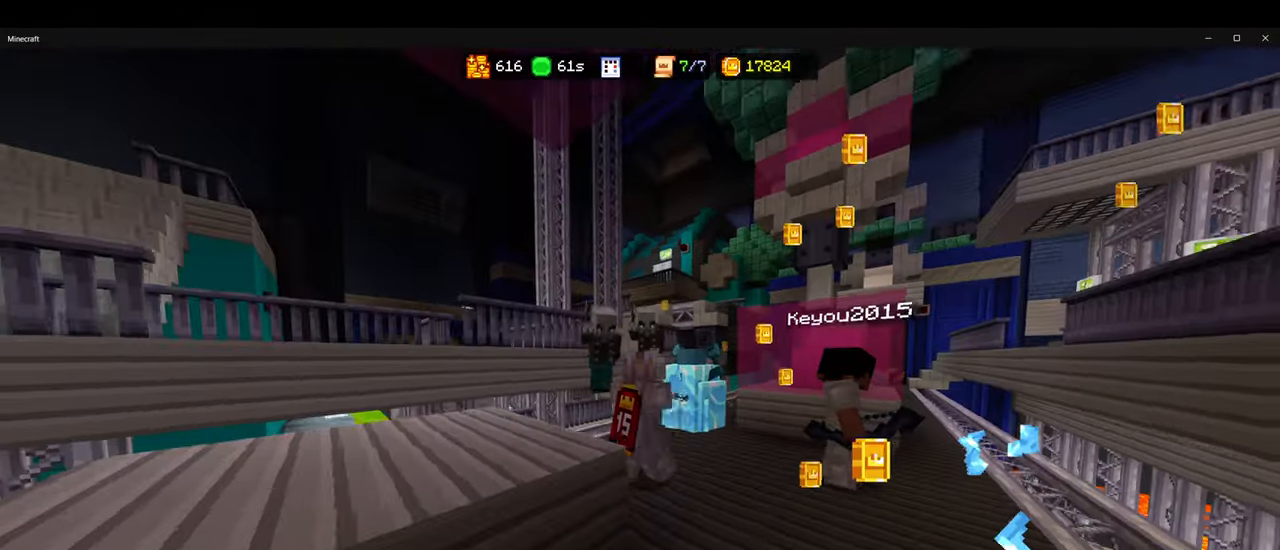
{"keys": ["s"], "mouse": ["right"], "events": [[34, "d", "down"], [100, "mouse_right", "up"], [167, "mouse_right", "down"], [184, "d", "up"]]}
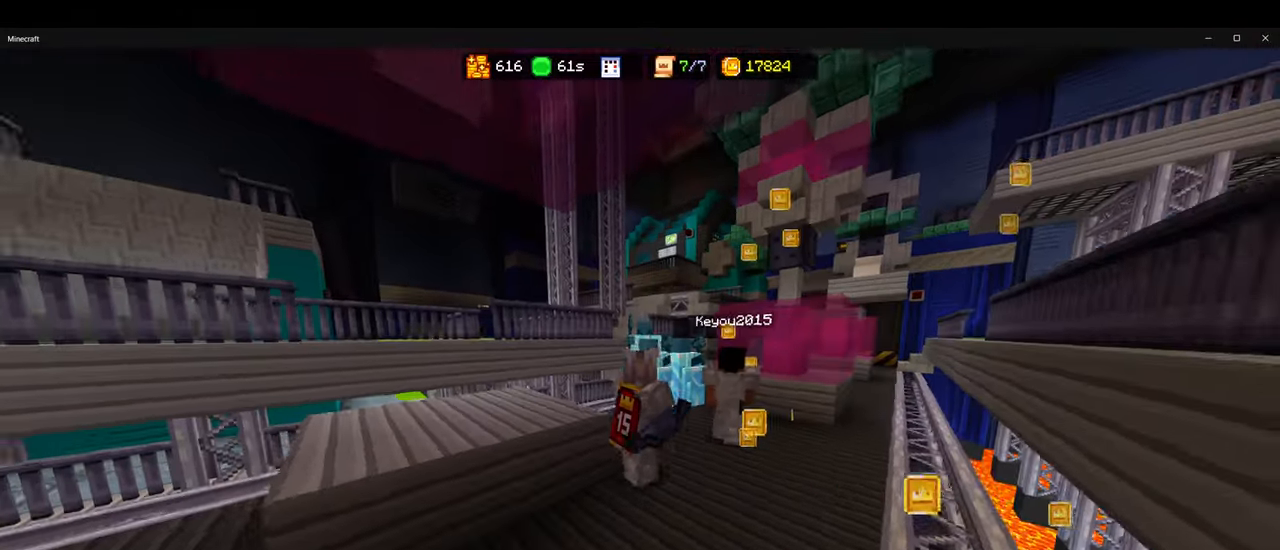
{"keys": ["w"], "mouse": [], "events": [[17, "mouse_right", "up"], [250, "s", "up"], [284, "a", "down"], [417, "w", "down"], [450, "a", "up"]]}
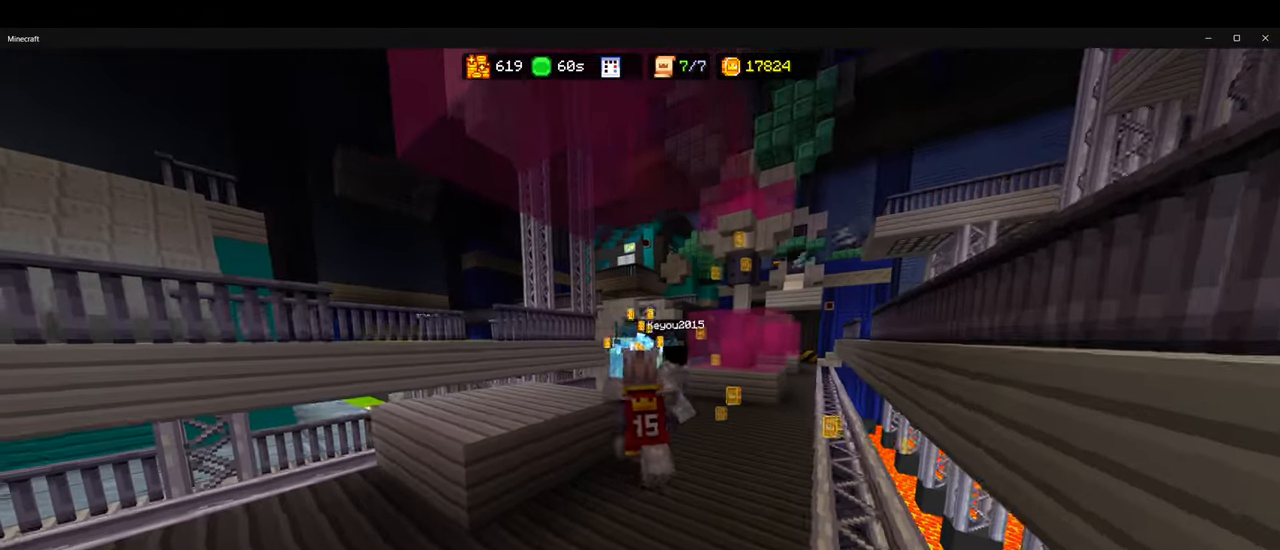
{"keys": ["ctrl", "w"], "mouse": [], "events": [[267, "ctrl", "down"]]}
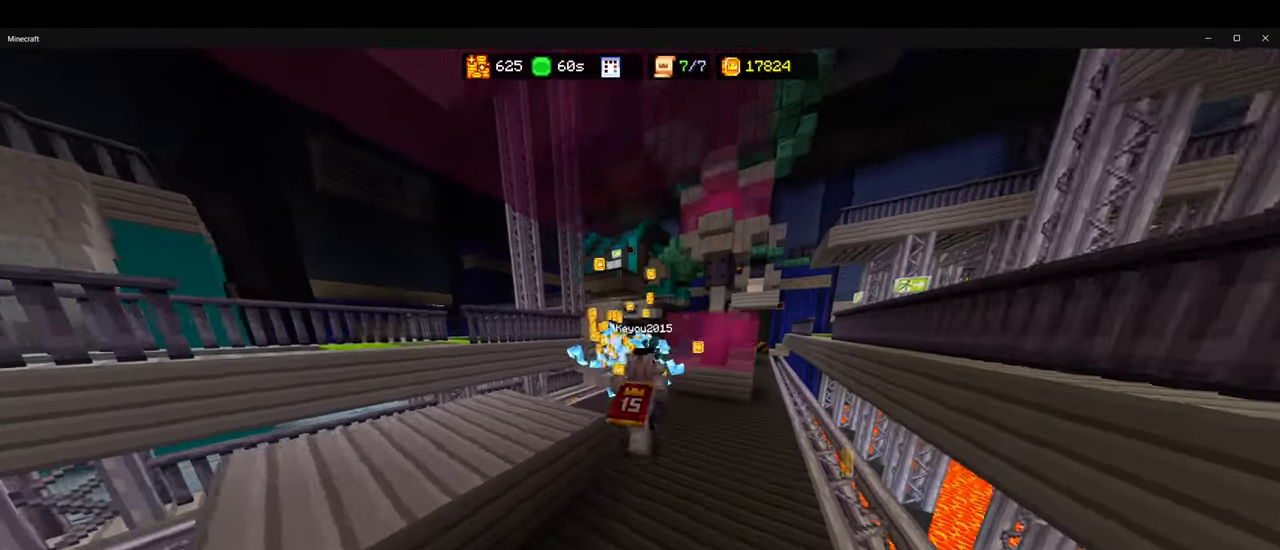
{"keys": ["ctrl", "w"], "mouse": [], "events": [[150, "a", "down"], [217, "mouse_left", "down"], [250, "a", "up"], [300, "mouse_left", "up"], [384, "mouse_left", "down"], [484, "mouse_left", "up"]]}
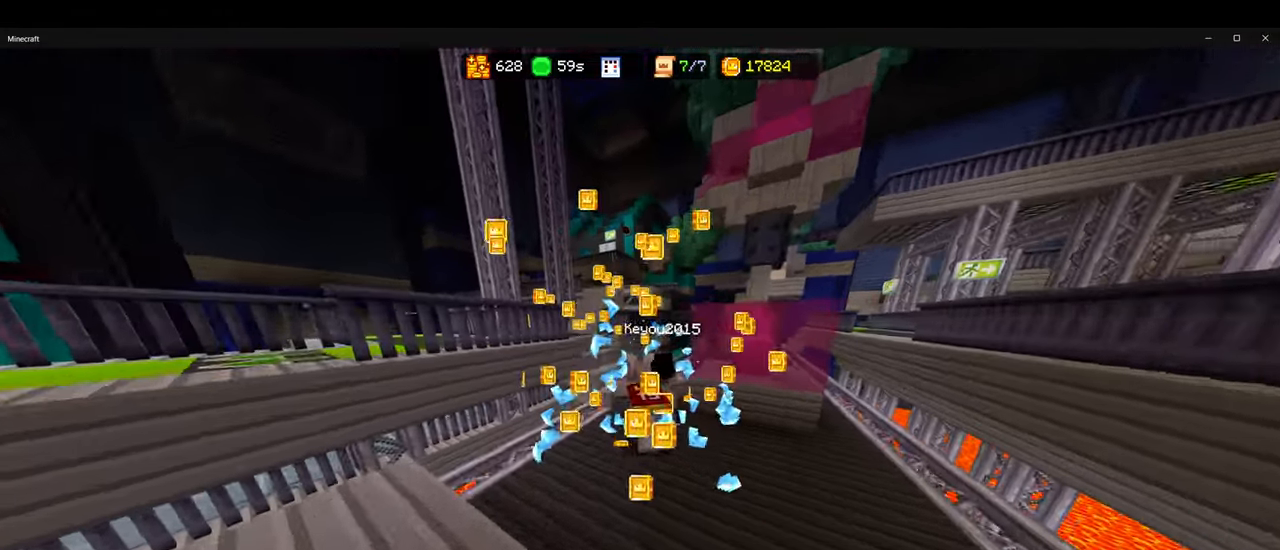
{"keys": ["a", "ctrl", "w"], "mouse": [], "events": [[67, "mouse_left", "down"], [150, "d", "down"], [167, "mouse_left", "up"], [217, "d", "up"], [434, "a", "down"]]}
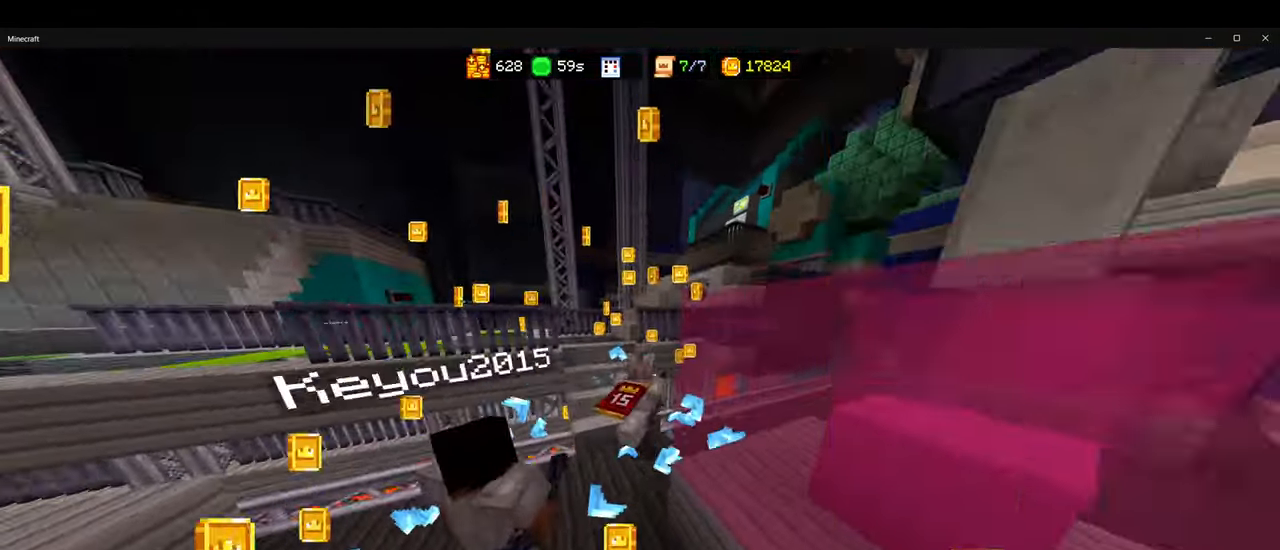
{"keys": ["w"], "mouse": [], "events": [[333, "a", "up"], [366, "ctrl", "up"]]}
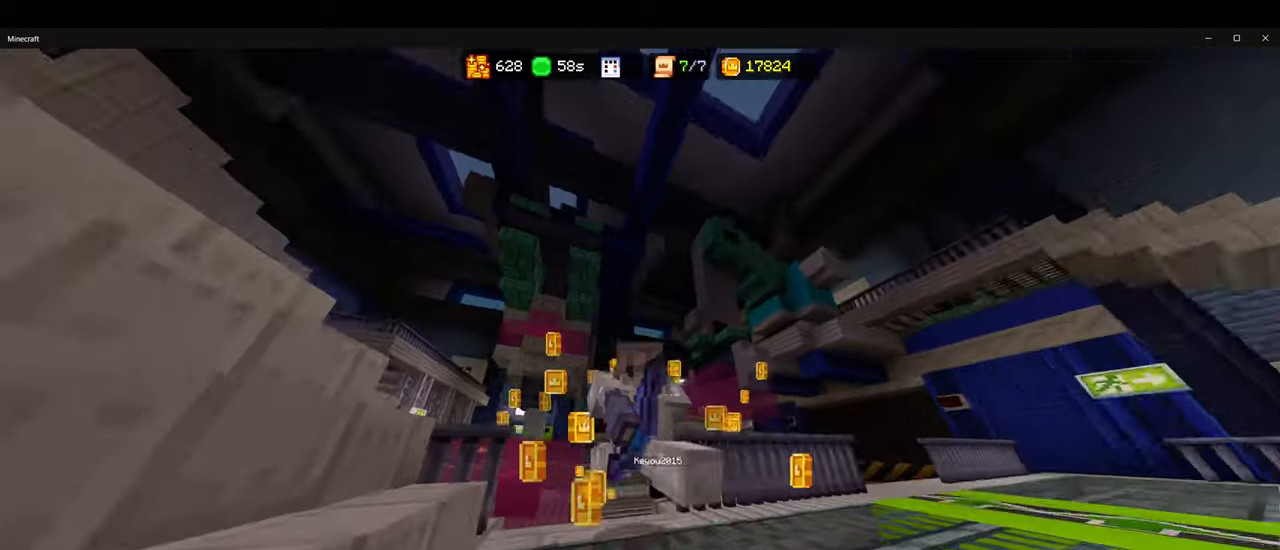
{"keys": ["d", "w"], "mouse": [], "events": [[433, "d", "down"]]}